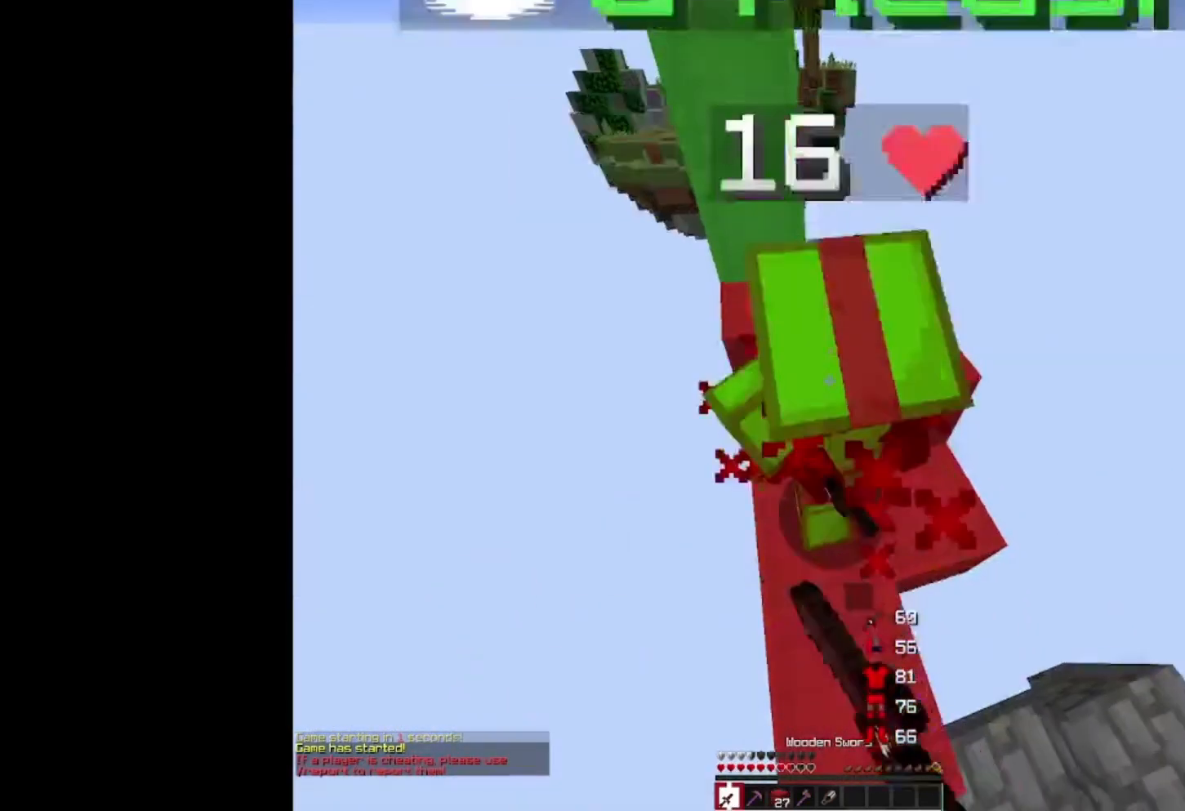
Gameplay with keyboard and mouse; each line is a JSON object with the keys and mouse buttons held at the frame after it. "events" lists presses ("down") and releases ("up") of "a", "d", "s", "space", "w", "mouse_left" and "mouse_right" between this image and that frame as [ms after this image, input, new state], when the widget could be followed in between. "mouse_left", "mouse_right" = the "left", "right" buttons of the "mouse" list. No other keys are recorded. Fast repeated clicks can show as one long hold. Mouse movement is not recorded.
{"keys": ["w"], "mouse": ["left"], "events": []}
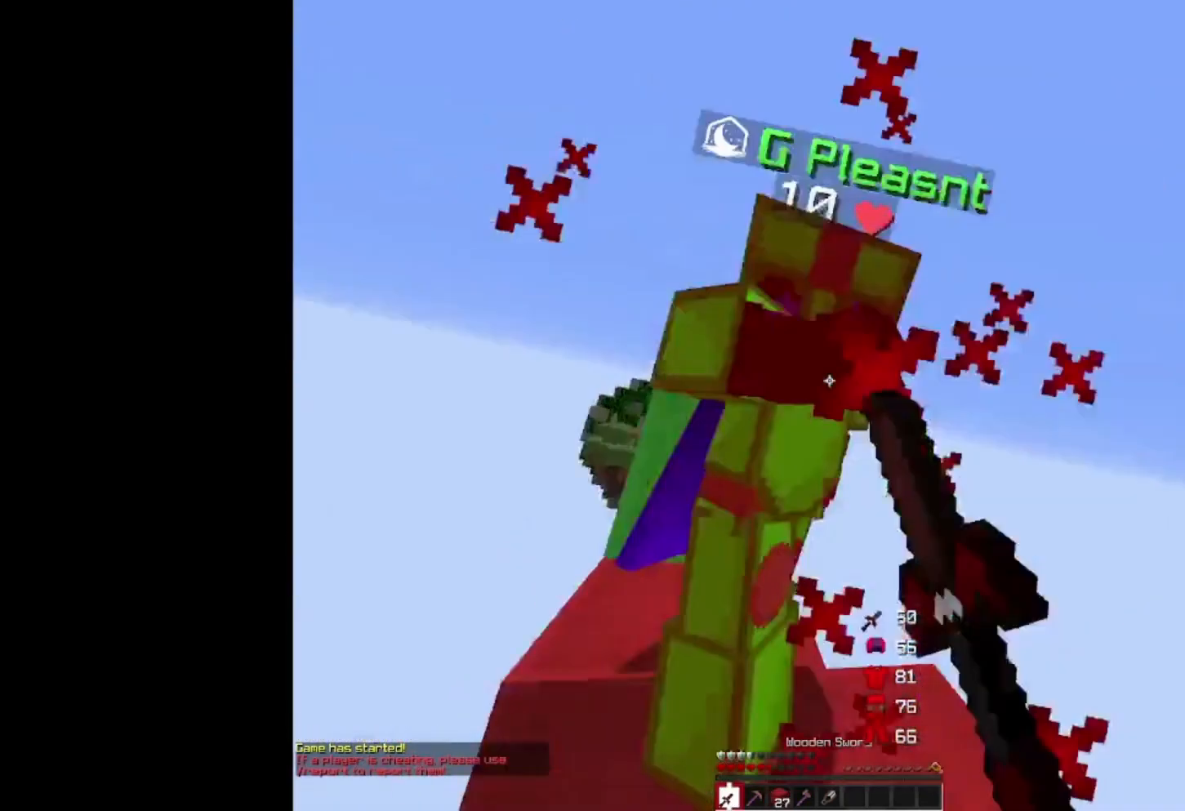
{"keys": ["w"], "mouse": ["left"], "events": []}
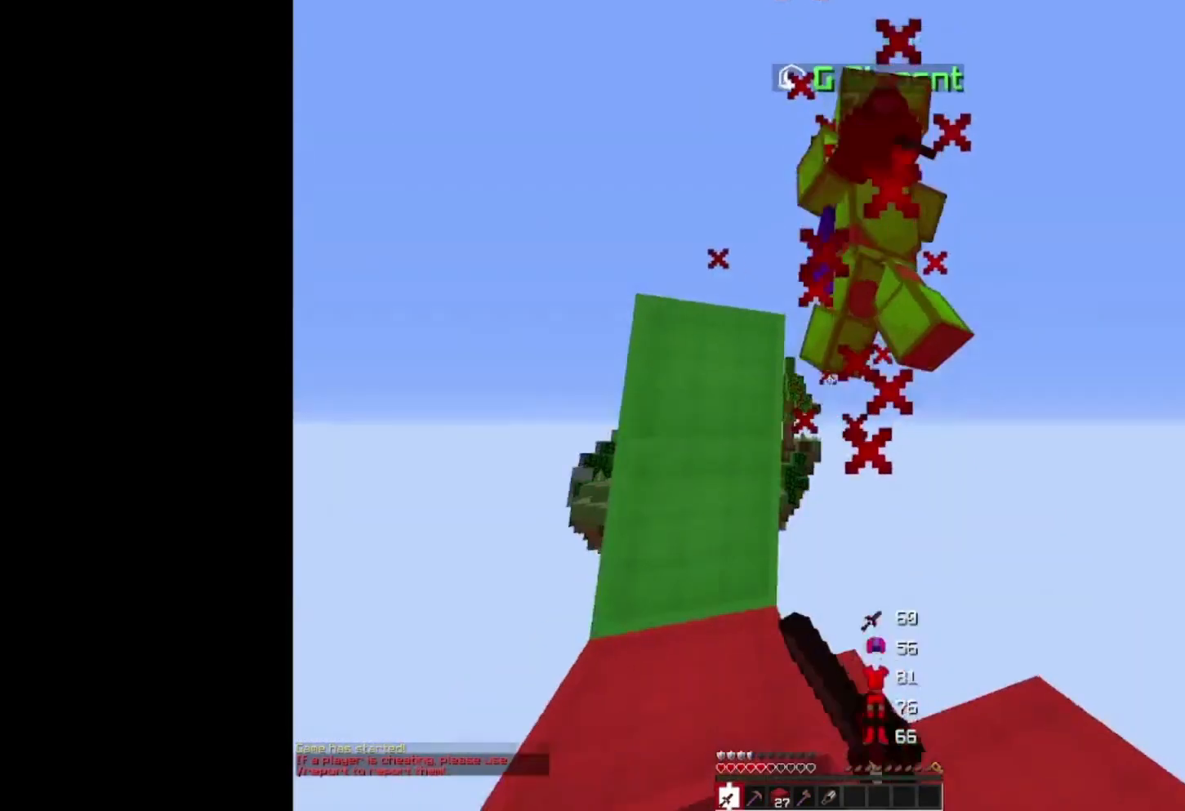
{"keys": ["space", "w"], "mouse": ["left"], "events": [[467, "space", "down"]]}
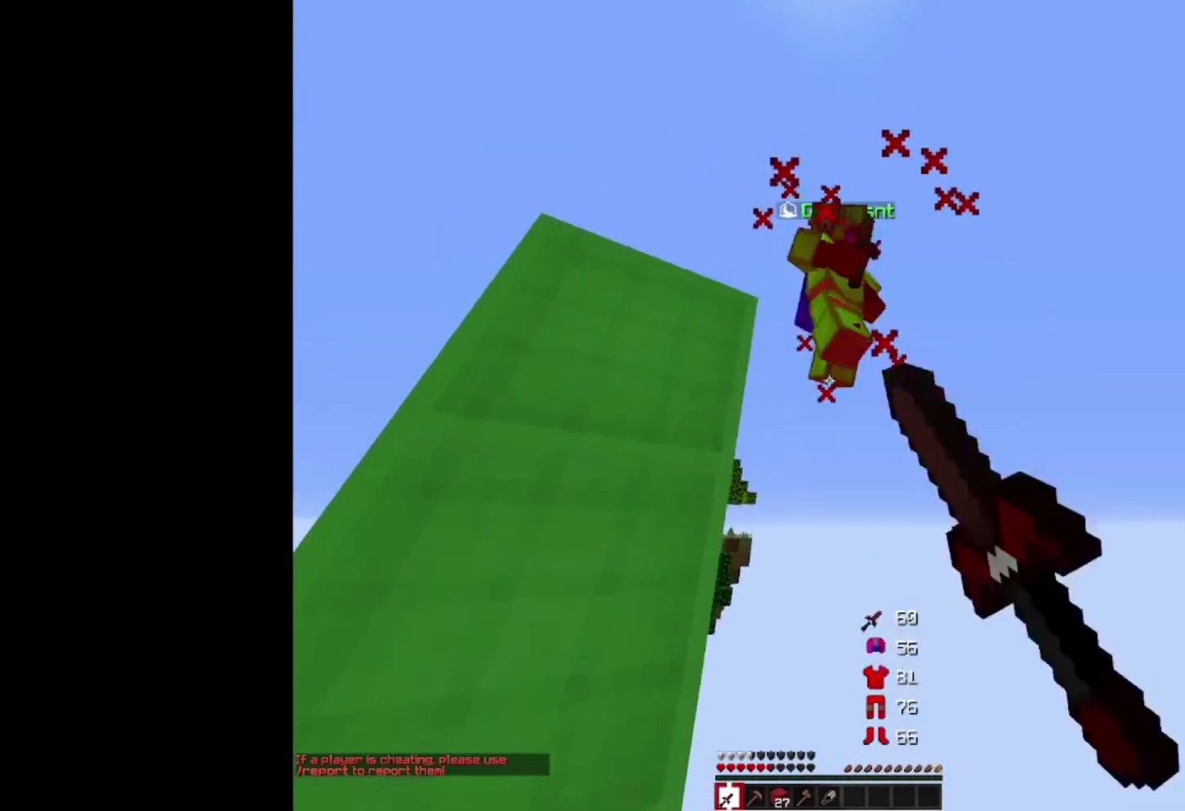
{"keys": ["w"], "mouse": ["left"], "events": [[133, "space", "up"], [233, "w", "up"], [500, "w", "down"]]}
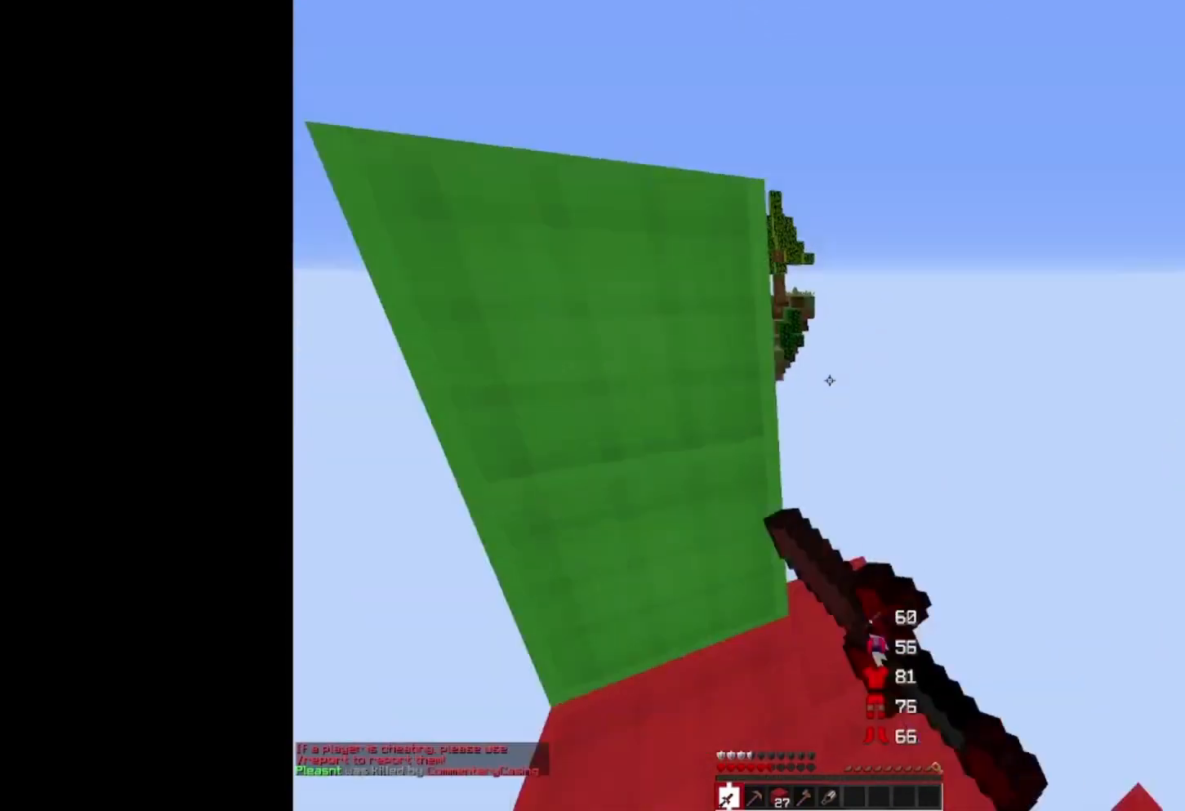
{"keys": ["a", "space", "w"], "mouse": ["right"], "events": [[67, "mouse_left", "up"], [233, "space", "down"], [300, "a", "down"], [433, "mouse_right", "down"]]}
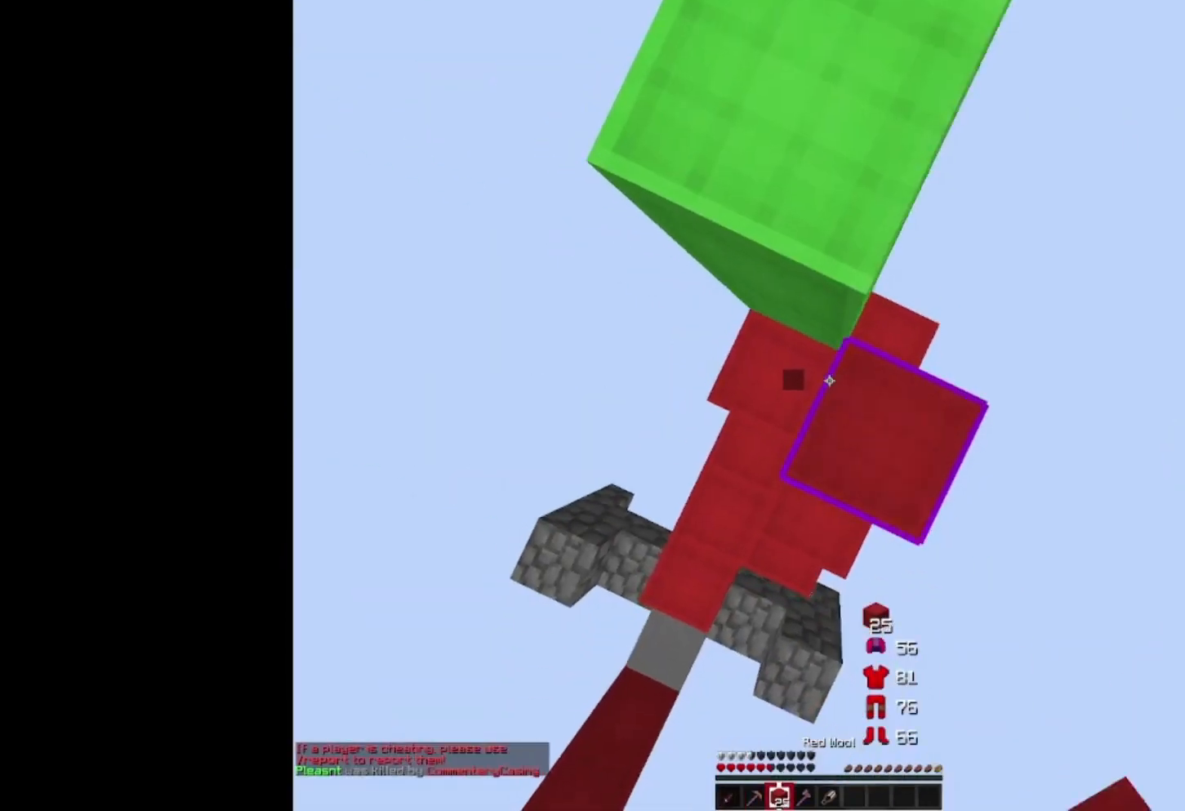
{"keys": ["space", "w"], "mouse": ["right"], "events": [[33, "a", "up"], [200, "d", "down"], [300, "d", "up"]]}
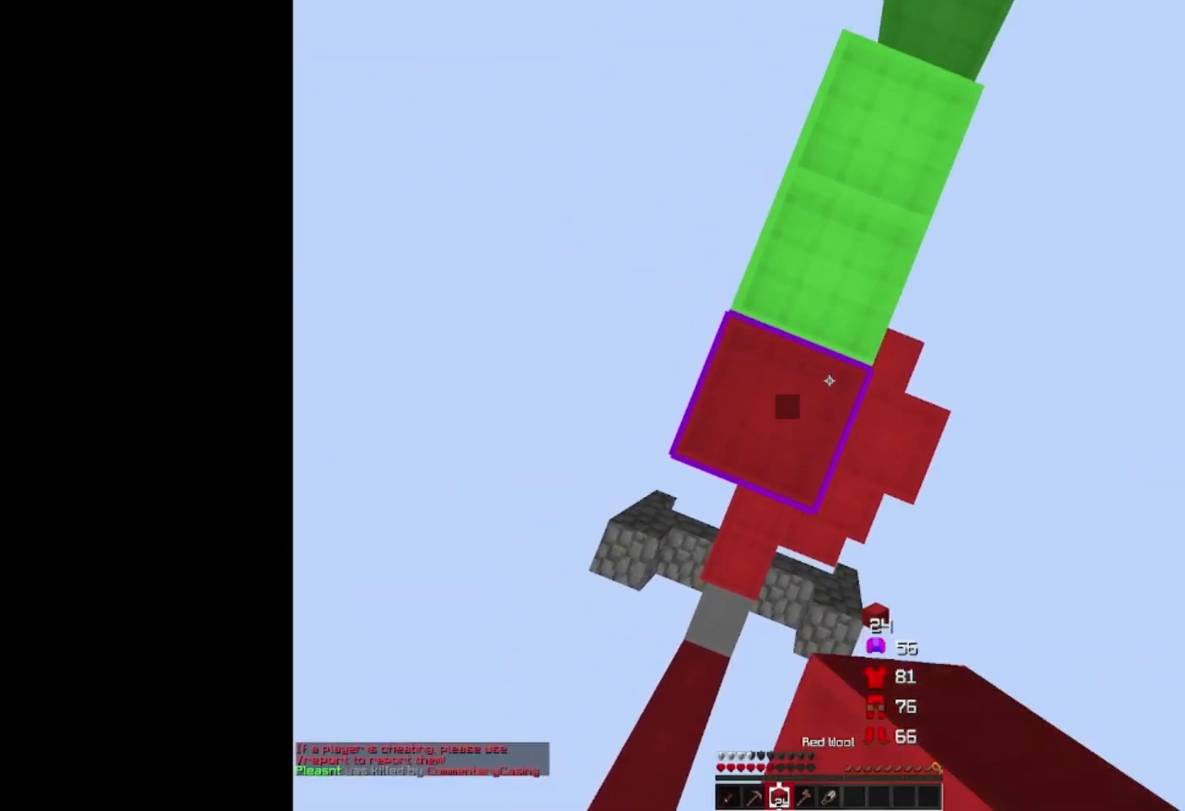
{"keys": ["space", "w"], "mouse": ["right"], "events": [[100, "mouse_right", "up"], [400, "mouse_right", "down"]]}
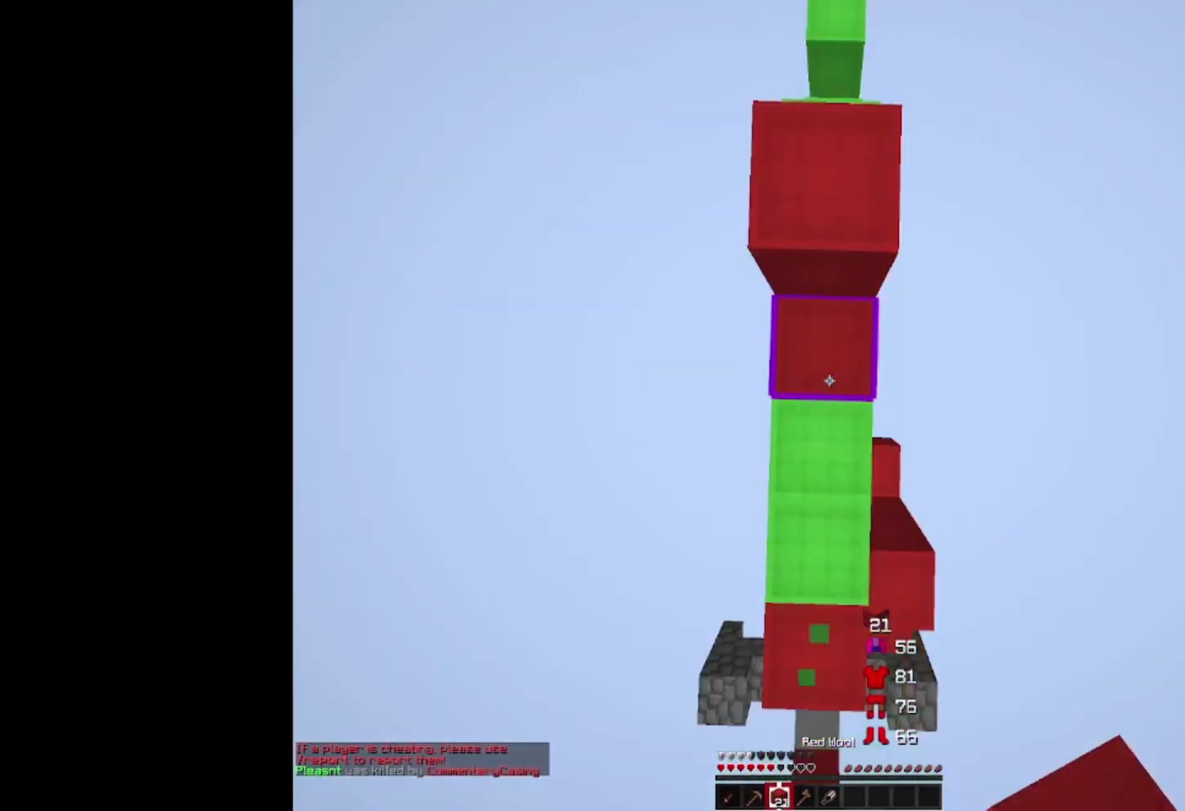
{"keys": ["space", "w"], "mouse": ["right"], "events": []}
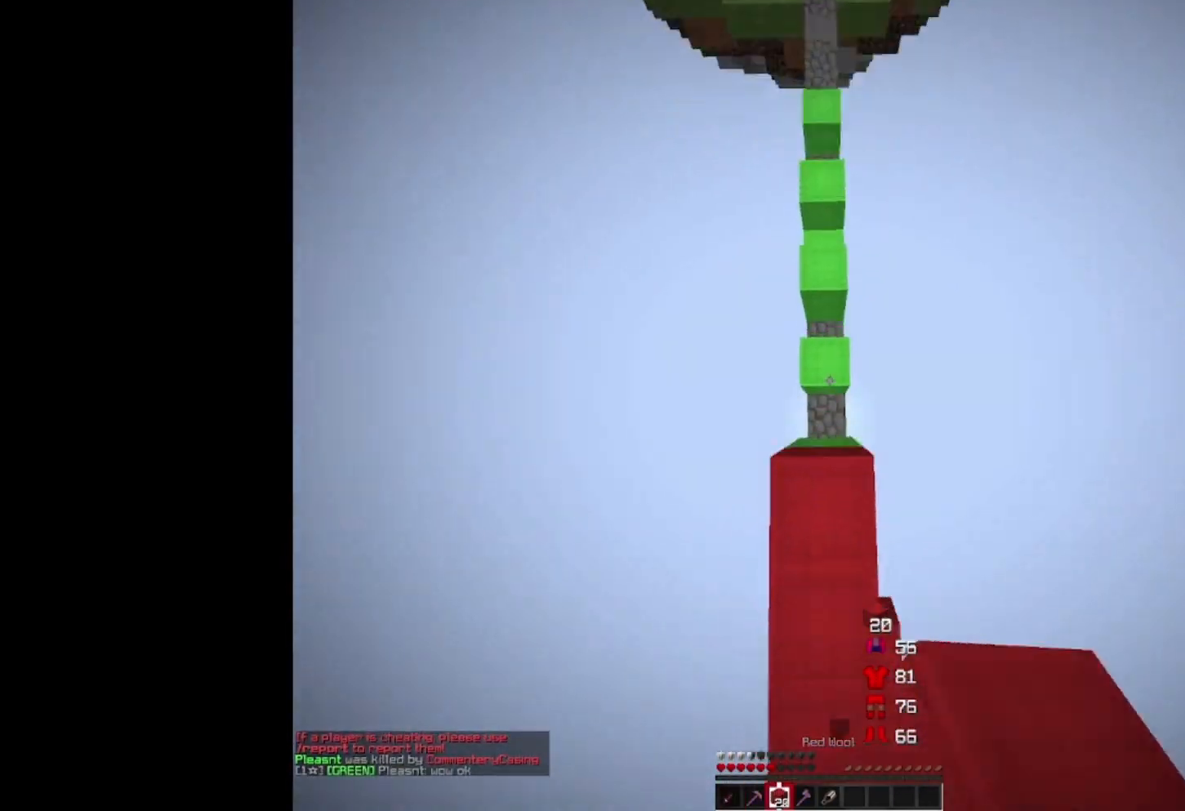
{"keys": ["space", "w"], "mouse": ["right"], "events": []}
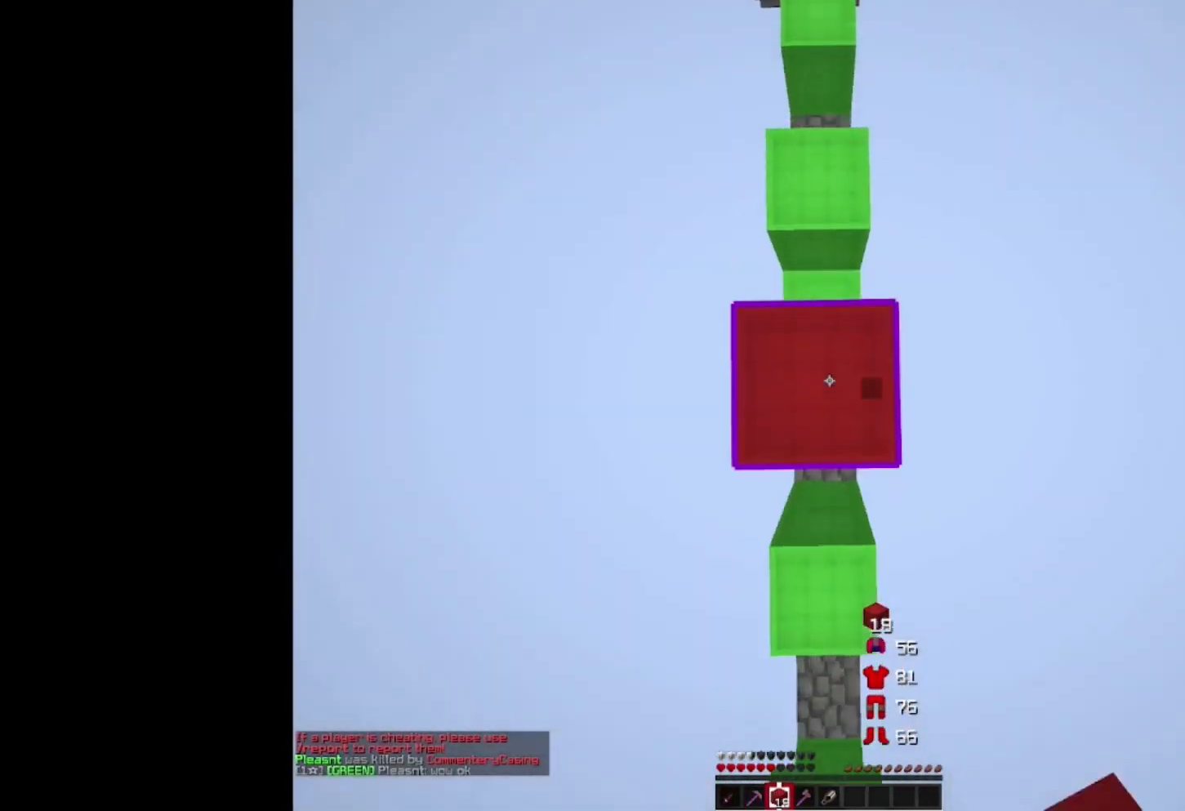
{"keys": ["space", "w"], "mouse": ["right"], "events": []}
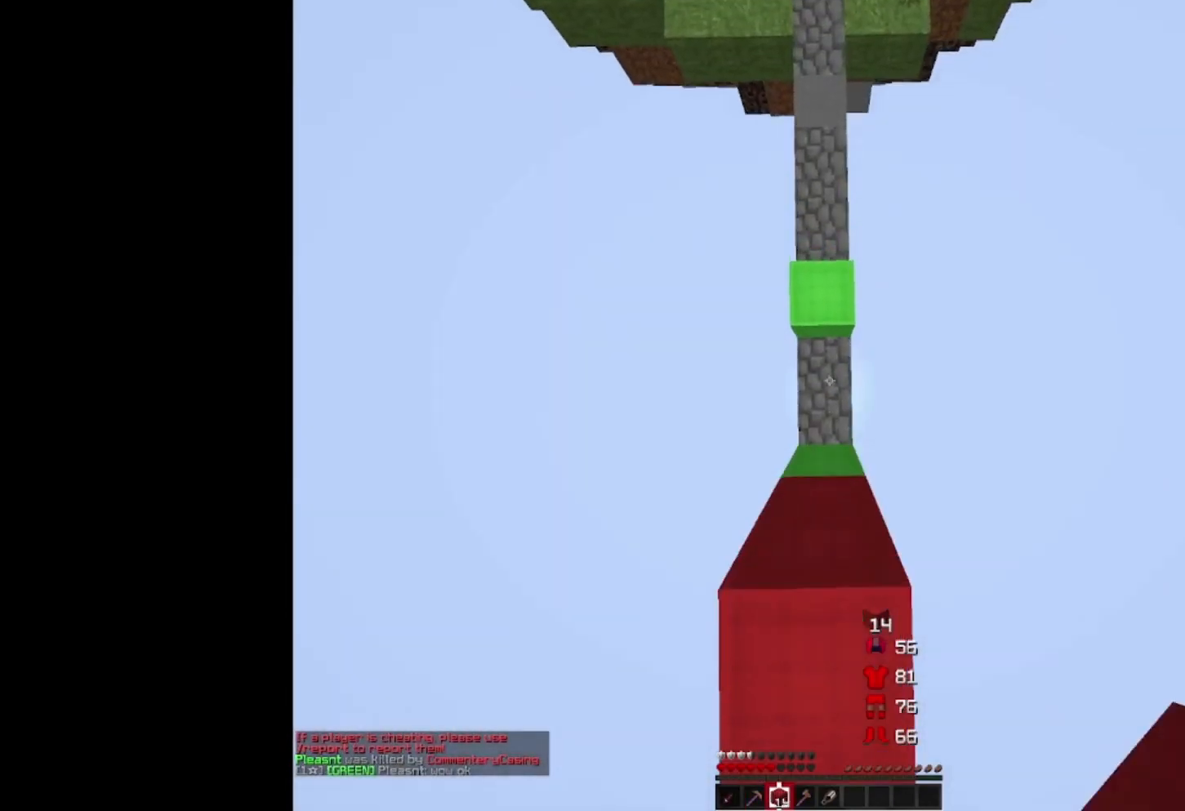
{"keys": ["space", "w"], "mouse": ["right"], "events": []}
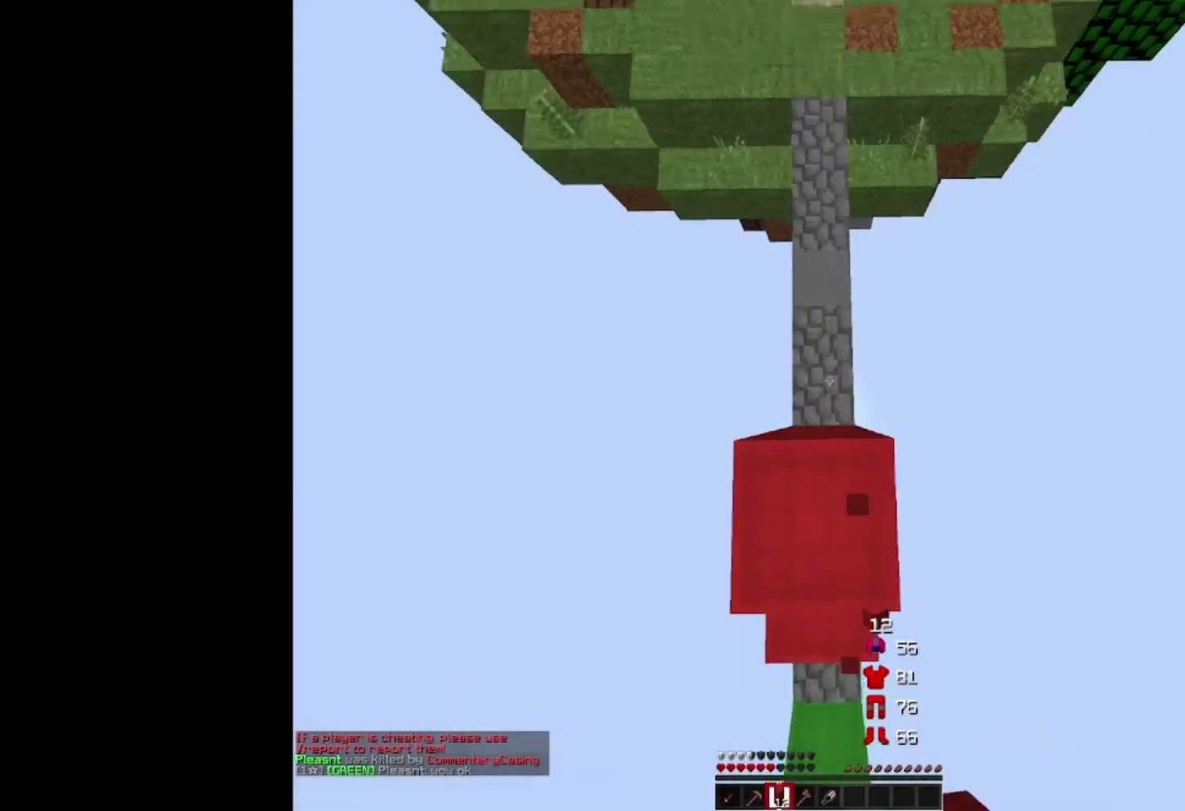
{"keys": ["space", "w"], "mouse": [], "events": [[167, "mouse_right", "up"]]}
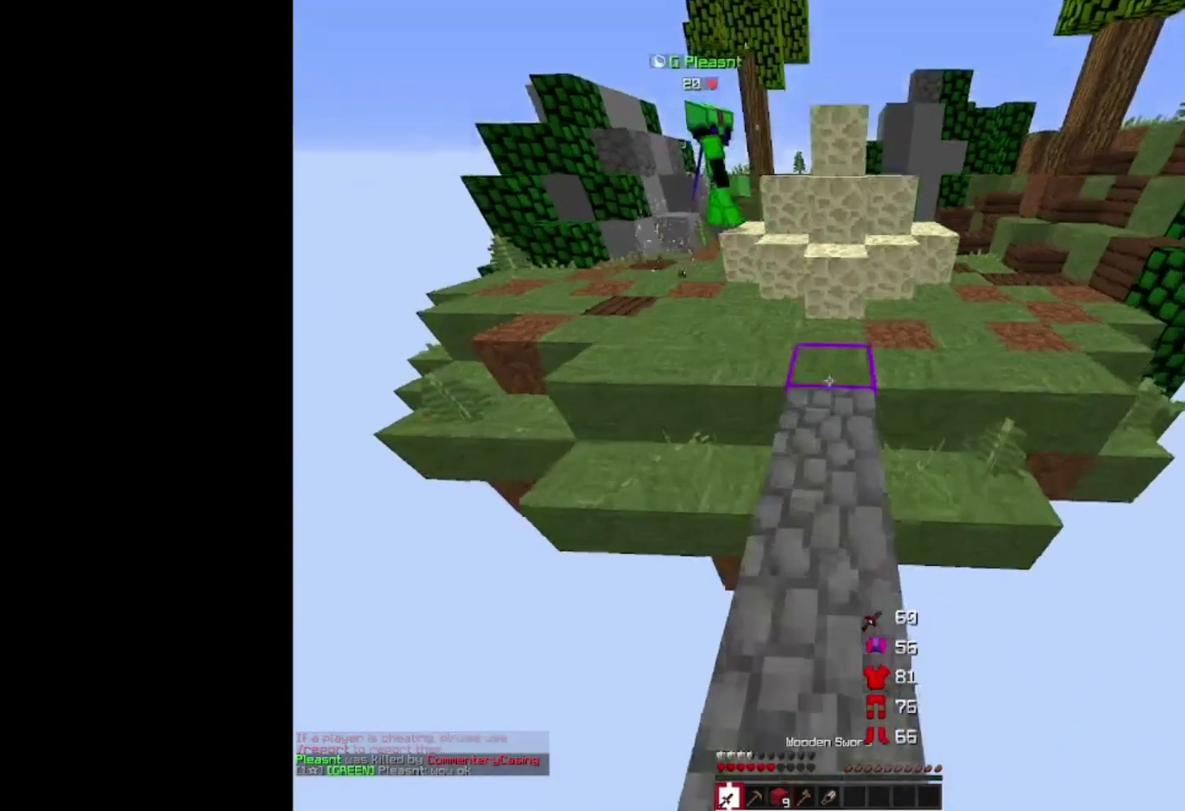
{"keys": ["w"], "mouse": ["left"], "events": [[167, "d", "down"], [200, "mouse_left", "down"], [267, "space", "up"], [400, "d", "up"]]}
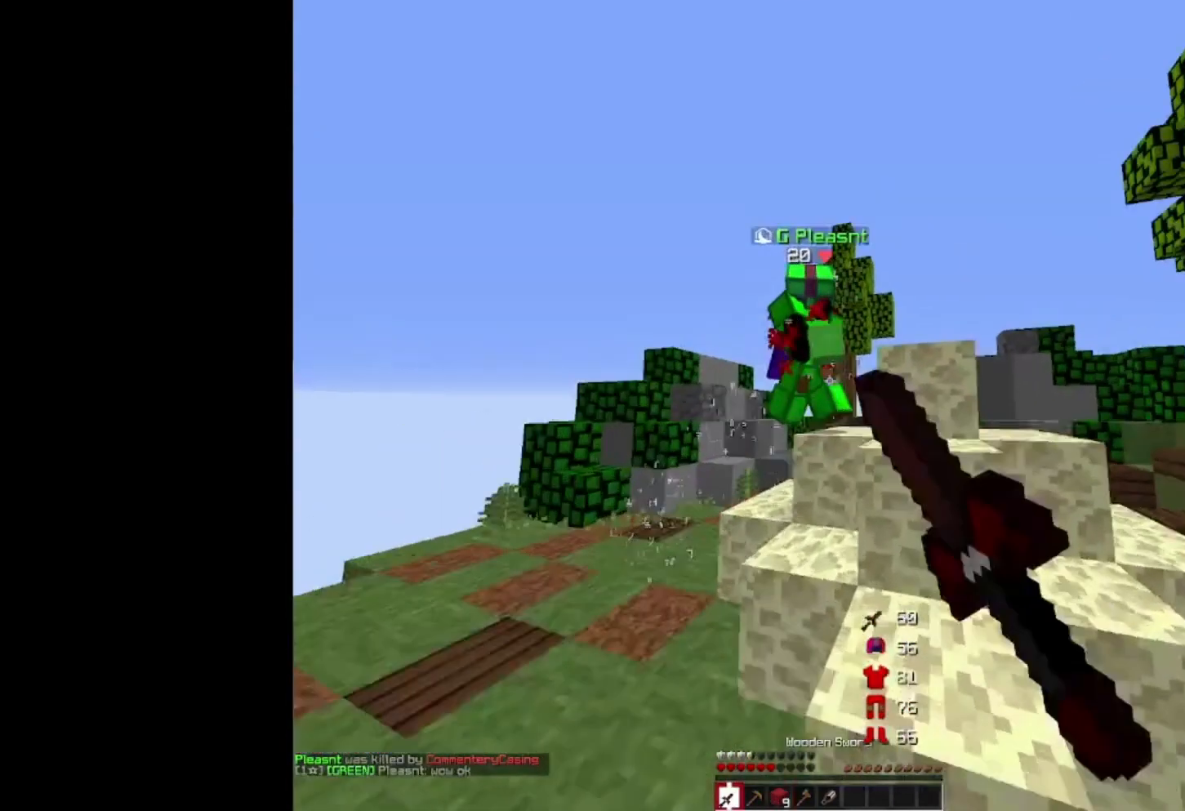
{"keys": ["w"], "mouse": ["left"], "events": [[200, "space", "down"], [267, "mouse_left", "up"], [367, "mouse_left", "down"], [433, "space", "up"]]}
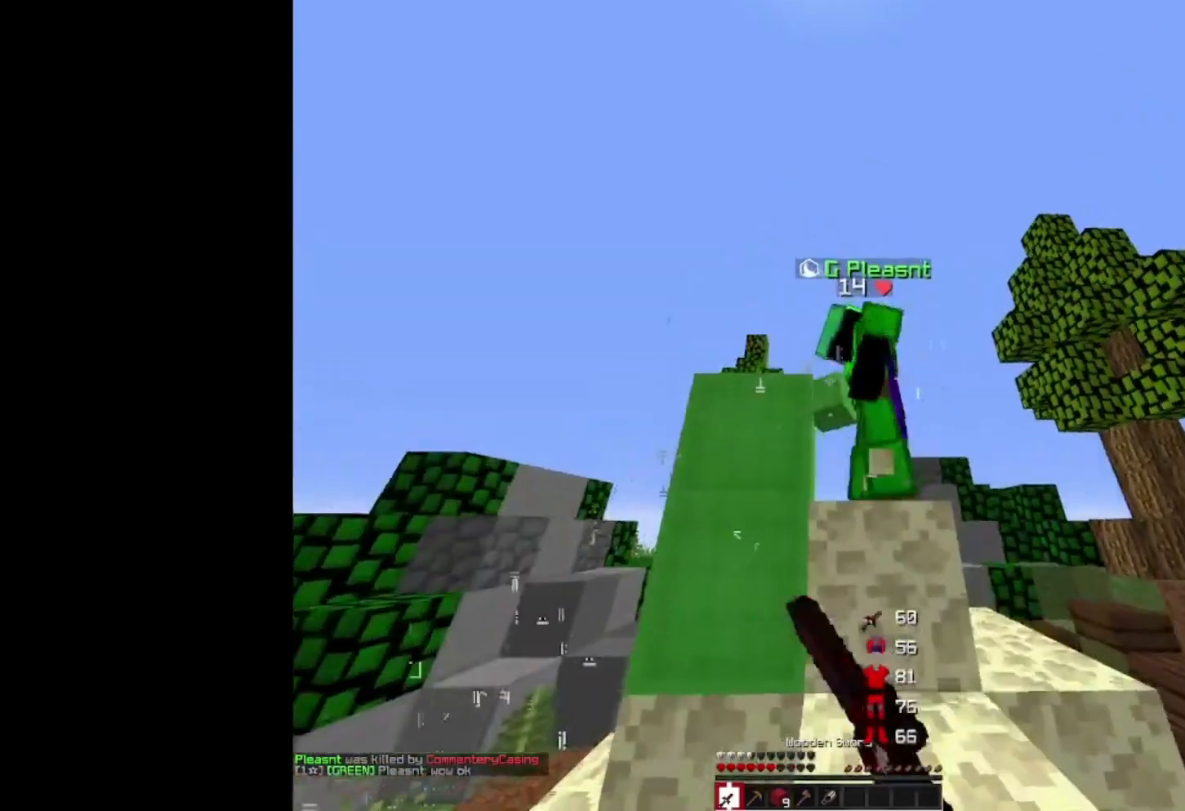
{"keys": ["space", "w"], "mouse": ["left"], "events": [[300, "space", "down"]]}
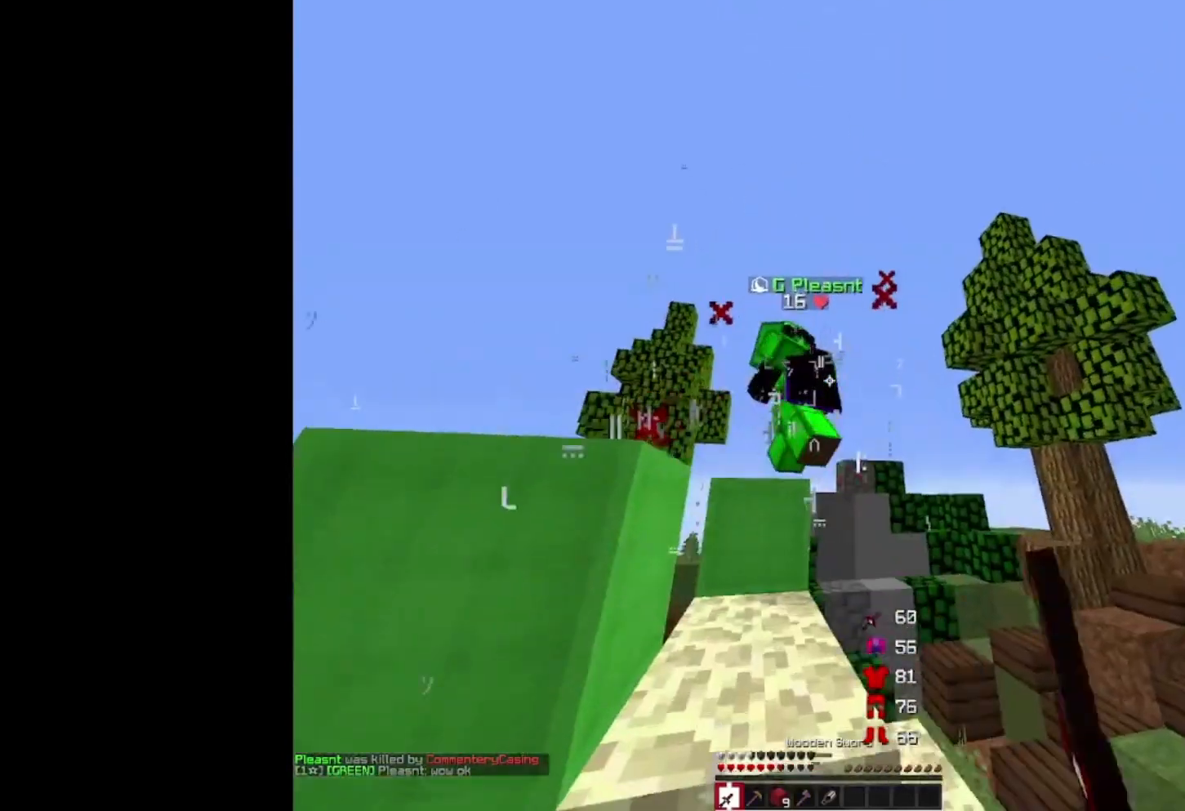
{"keys": ["space", "w"], "mouse": ["left"], "events": [[233, "mouse_left", "up"], [400, "mouse_left", "down"]]}
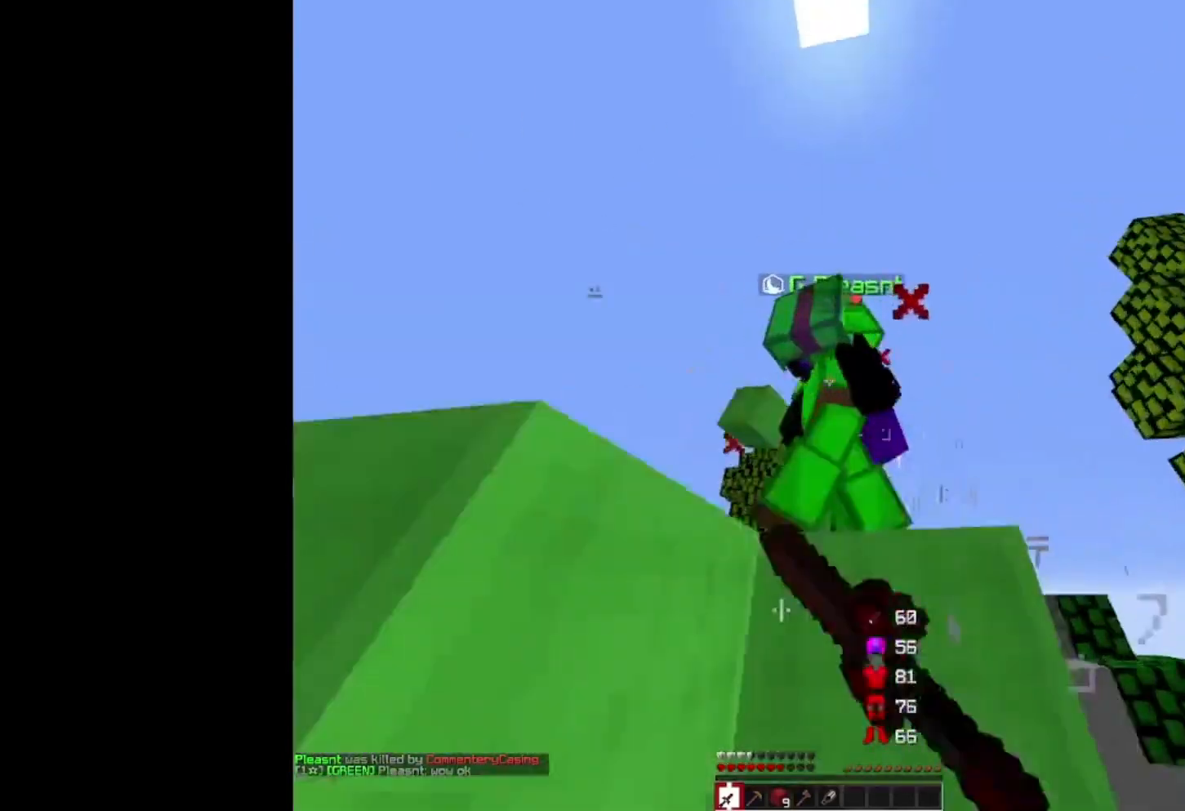
{"keys": ["space", "w"], "mouse": ["left"], "events": [[200, "mouse_left", "up"], [267, "mouse_left", "down"], [333, "a", "down"], [500, "a", "up"]]}
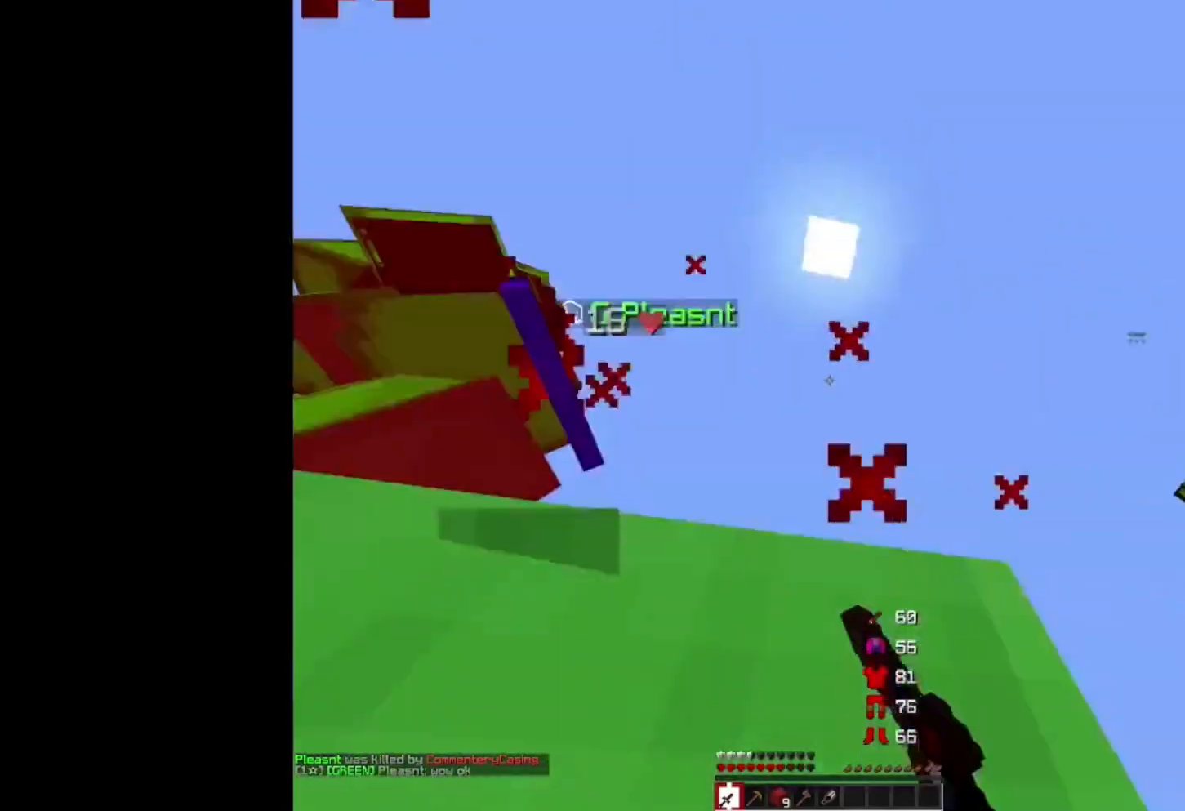
{"keys": ["space", "w"], "mouse": ["left"], "events": [[300, "mouse_left", "up"], [467, "mouse_left", "down"]]}
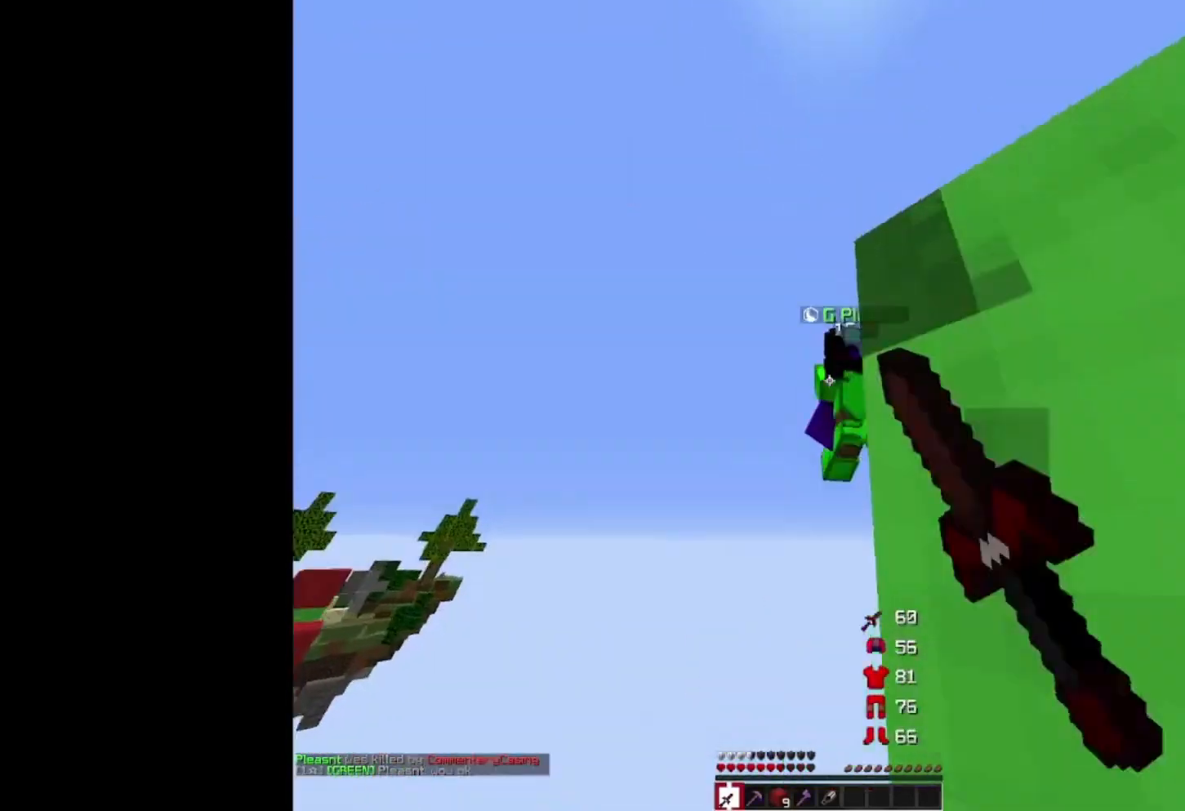
{"keys": ["w"], "mouse": ["left"], "events": [[67, "a", "down"], [167, "space", "up"], [200, "a", "up"]]}
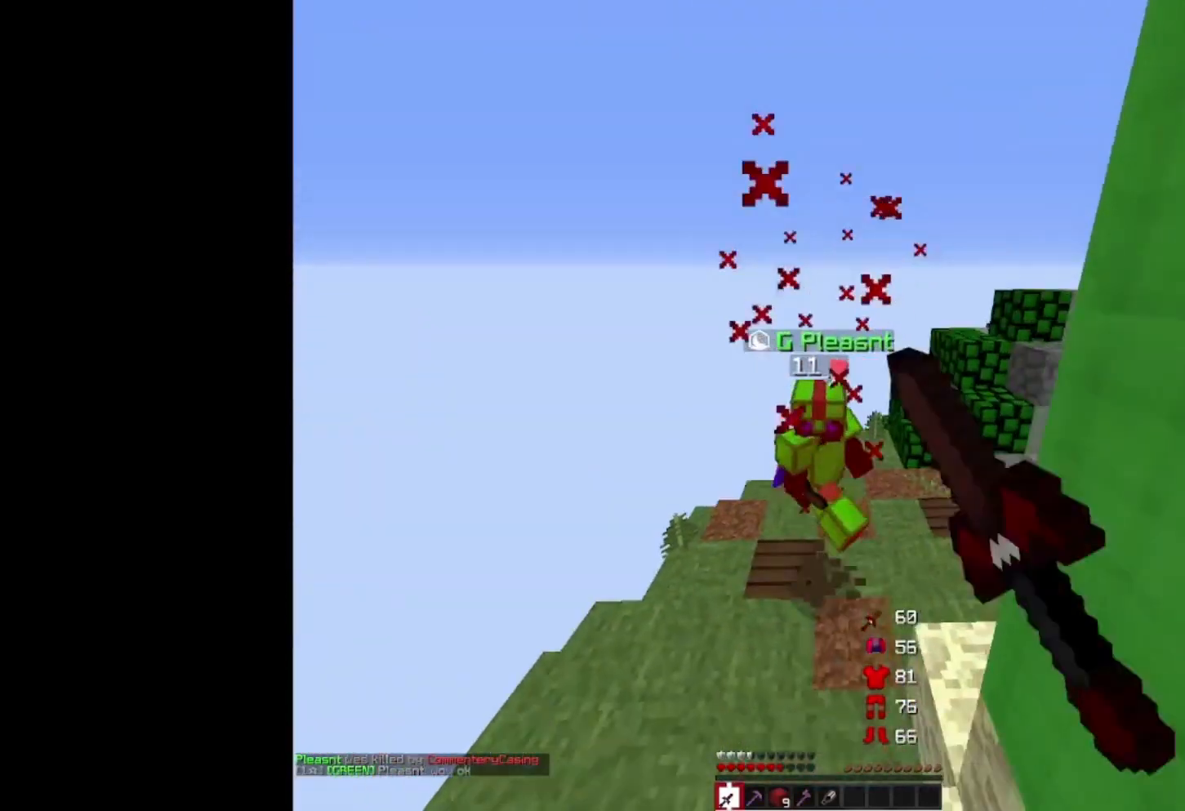
{"keys": ["d", "w"], "mouse": ["left"], "events": [[300, "d", "down"]]}
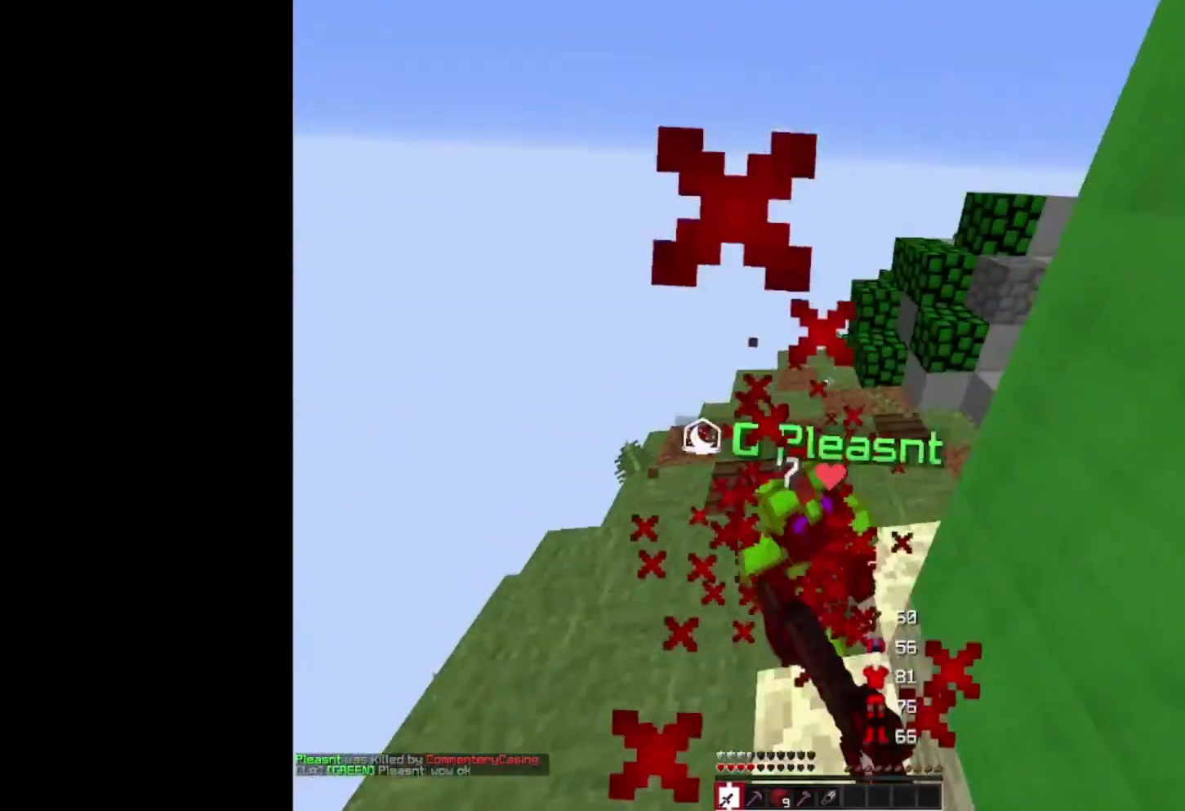
{"keys": ["w"], "mouse": [], "events": [[200, "d", "up"], [367, "mouse_left", "up"]]}
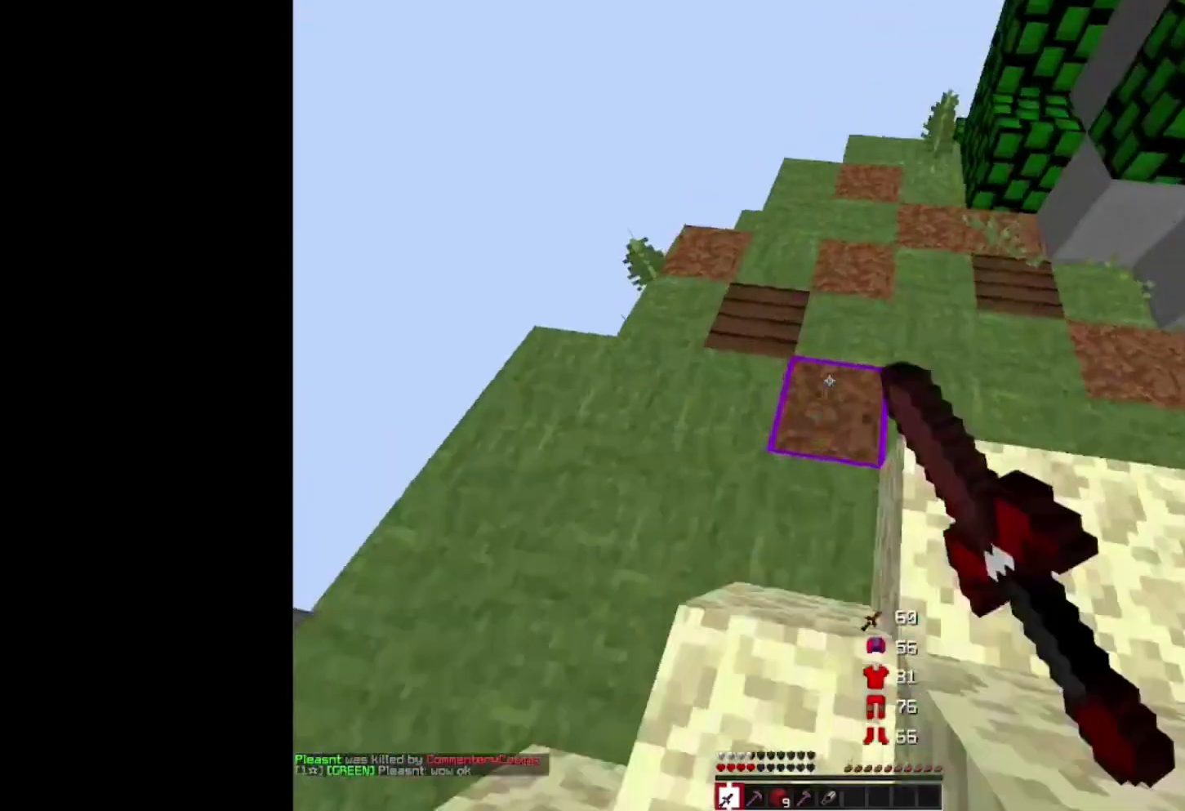
{"keys": ["w"], "mouse": ["left"], "events": [[33, "d", "down"], [100, "w", "up"], [200, "w", "down"], [267, "d", "up"], [300, "mouse_left", "down"]]}
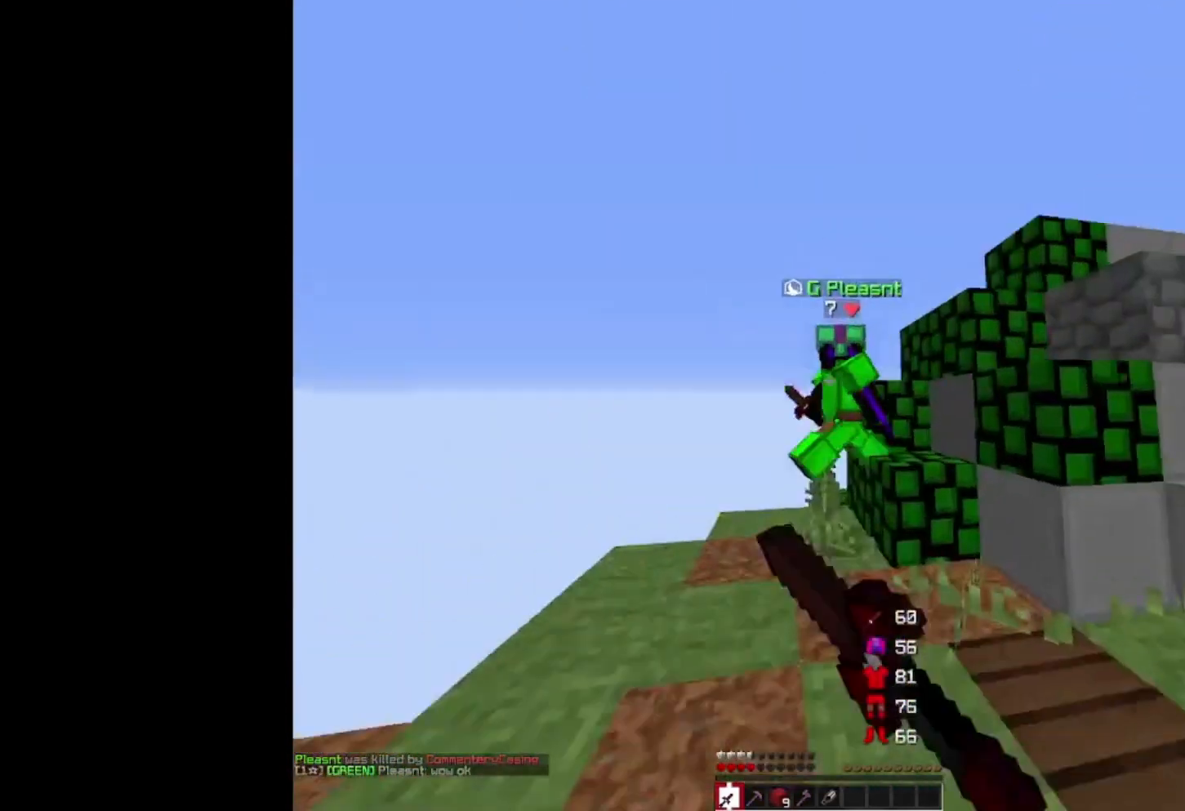
{"keys": ["d"], "mouse": ["left"], "events": [[100, "mouse_left", "up"], [367, "mouse_left", "down"], [433, "d", "down"], [433, "w", "up"]]}
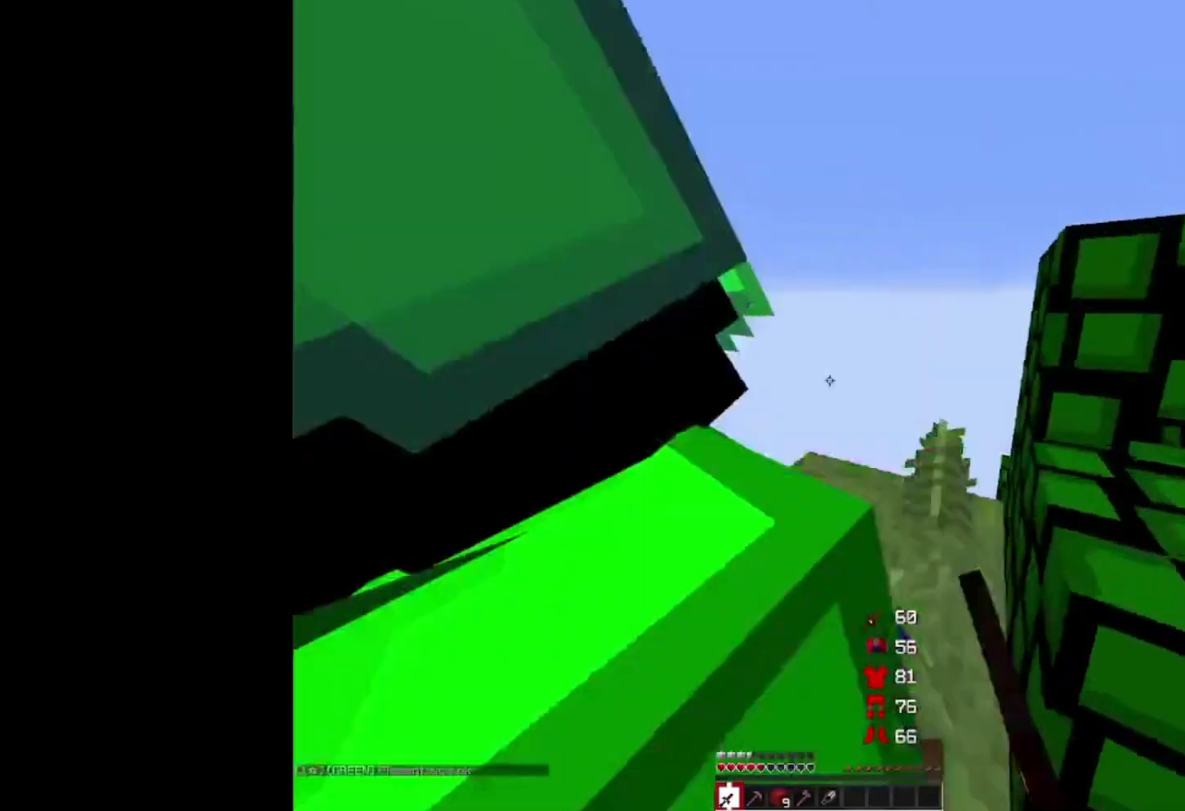
{"keys": ["w"], "mouse": []}